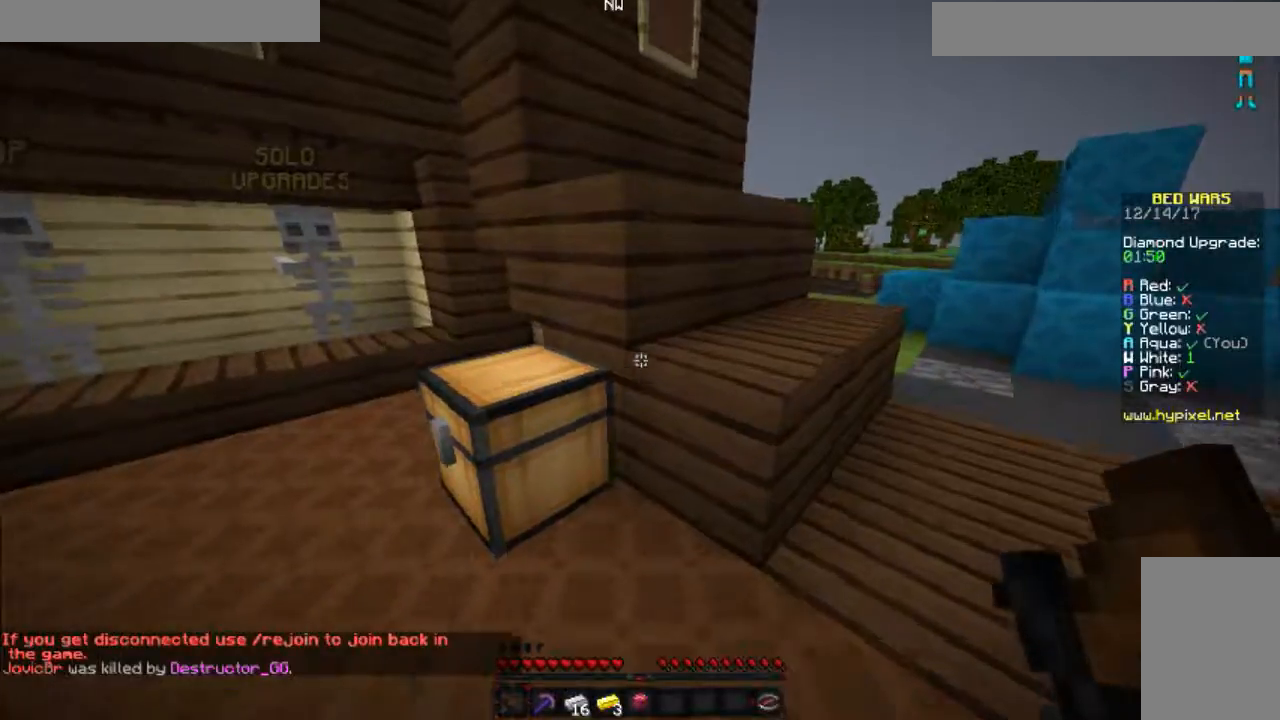
Gameplay with keyboard and mouse; each line is a JSON object with the keys and mouse buttons held at the frame after it. "events" lists presses ("down") and releases ("up") of "a", "d", "s", "space", "w", "mouse_left" and "mouse_right" between this image and that frame as [ms after this image, input, new state], when the widget could be followed in between. "mouse_left", "mouse_right" = the "left", "right" buttons of the "mouse" list. No other keys are recorded. Fast repeated clicks can show as one long hold. Mouse movement is not recorded.
{"keys": ["d", "space", "w"], "mouse": [], "events": [[100, "d", "down"], [500, "space", "down"]]}
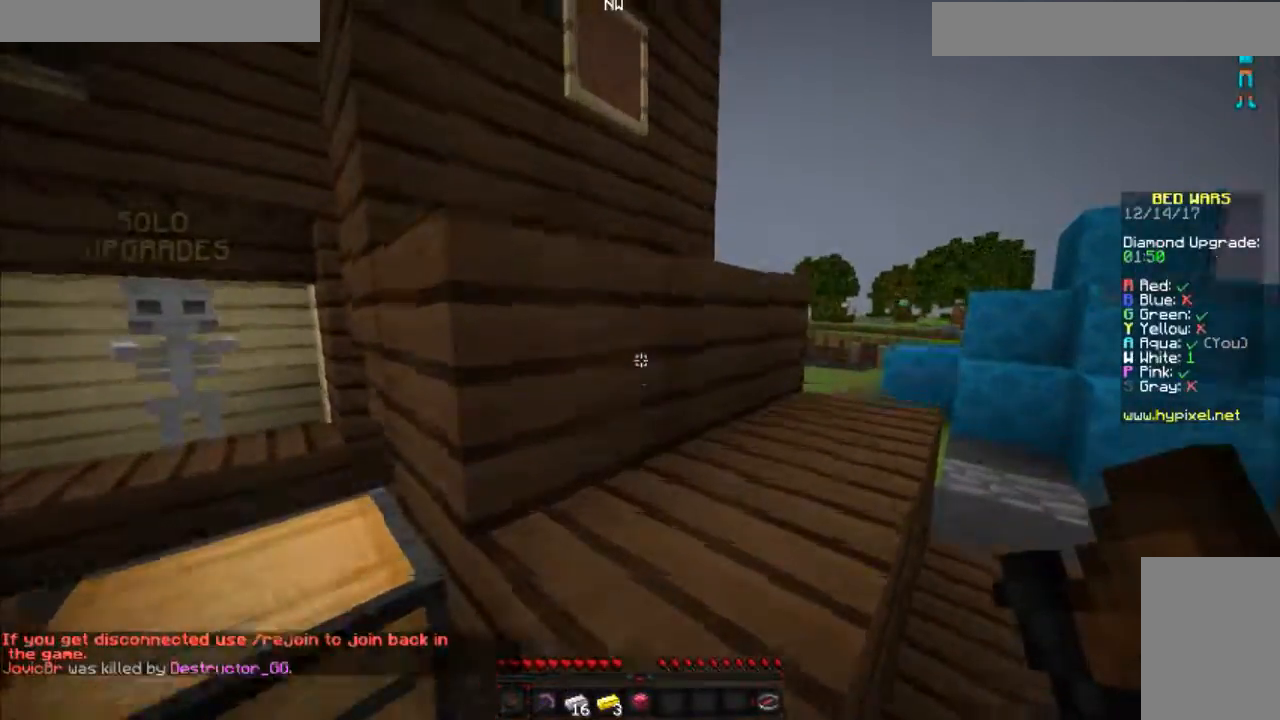
{"keys": ["d", "space", "w"], "mouse": [], "events": [[201, "mouse_left", "down"], [234, "space", "up"], [301, "mouse_left", "up"], [501, "space", "down"]]}
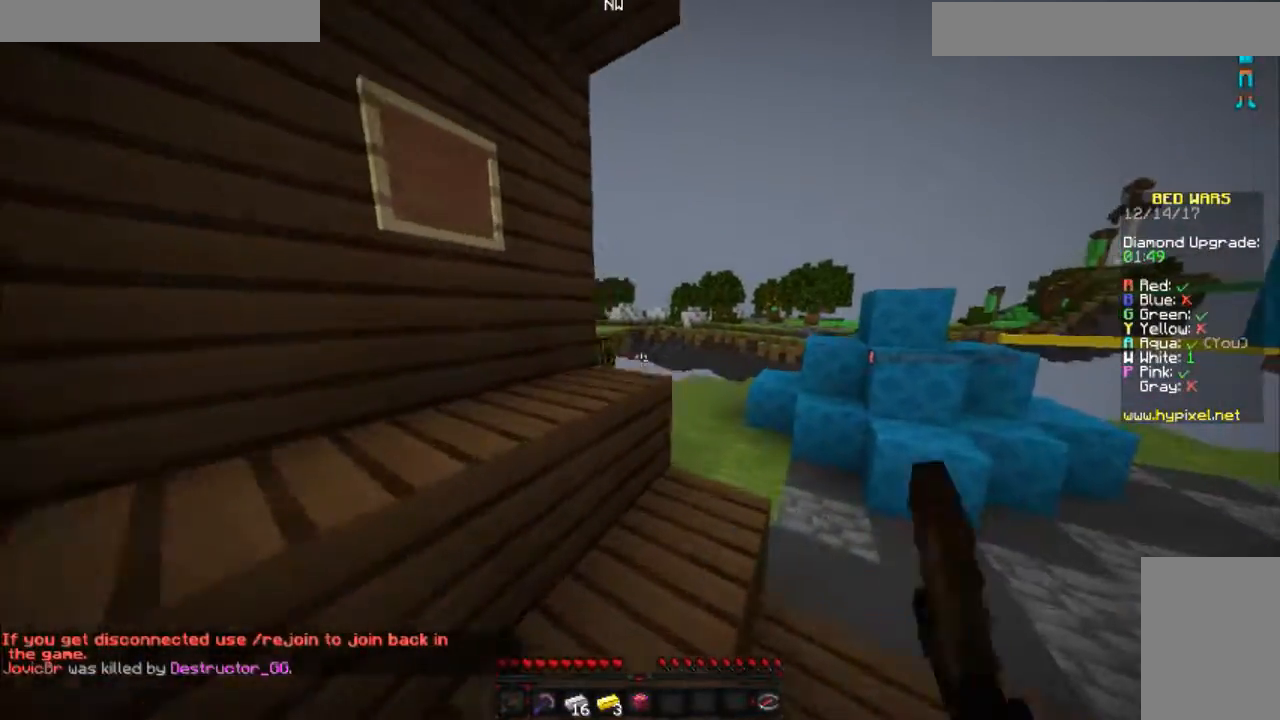
{"keys": ["d", "w"], "mouse": ["left"], "events": [[133, "space", "up"], [233, "mouse_left", "down"], [334, "mouse_left", "up"], [484, "mouse_left", "down"]]}
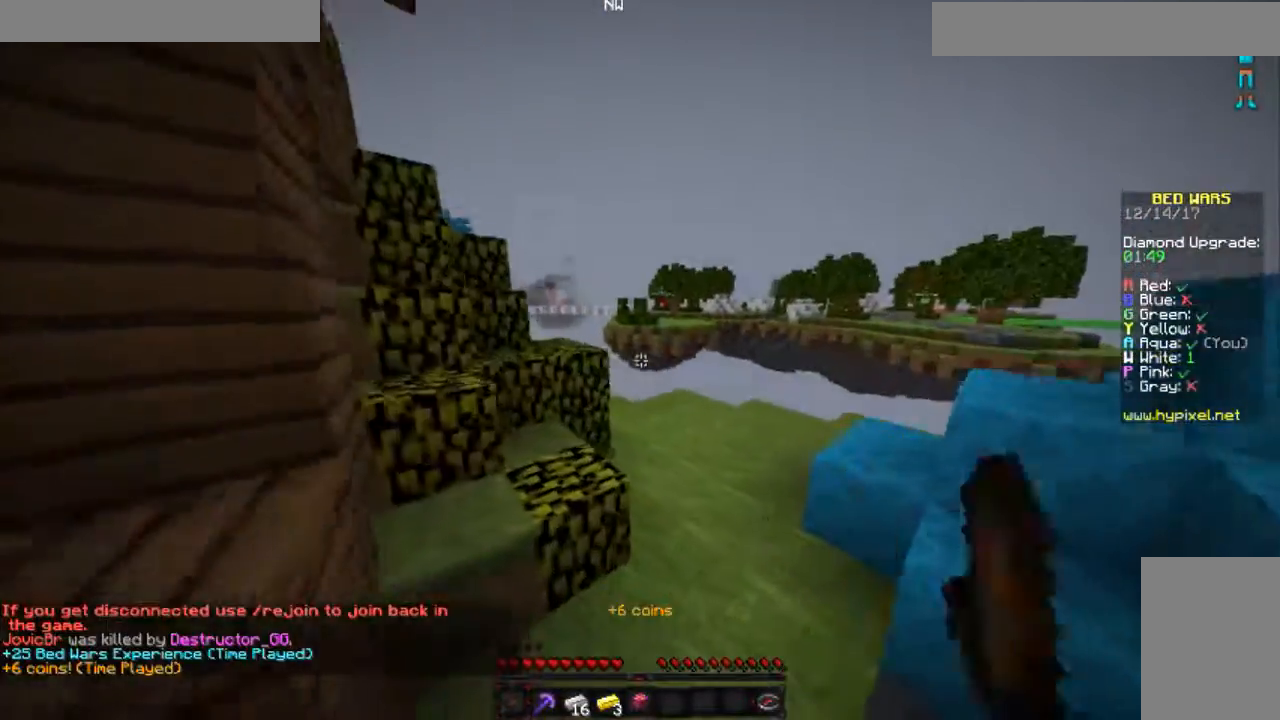
{"keys": ["w"], "mouse": [], "events": [[84, "mouse_left", "up"], [84, "space", "down"], [234, "mouse_left", "down"], [284, "d", "up"], [351, "mouse_left", "up"], [351, "space", "up"]]}
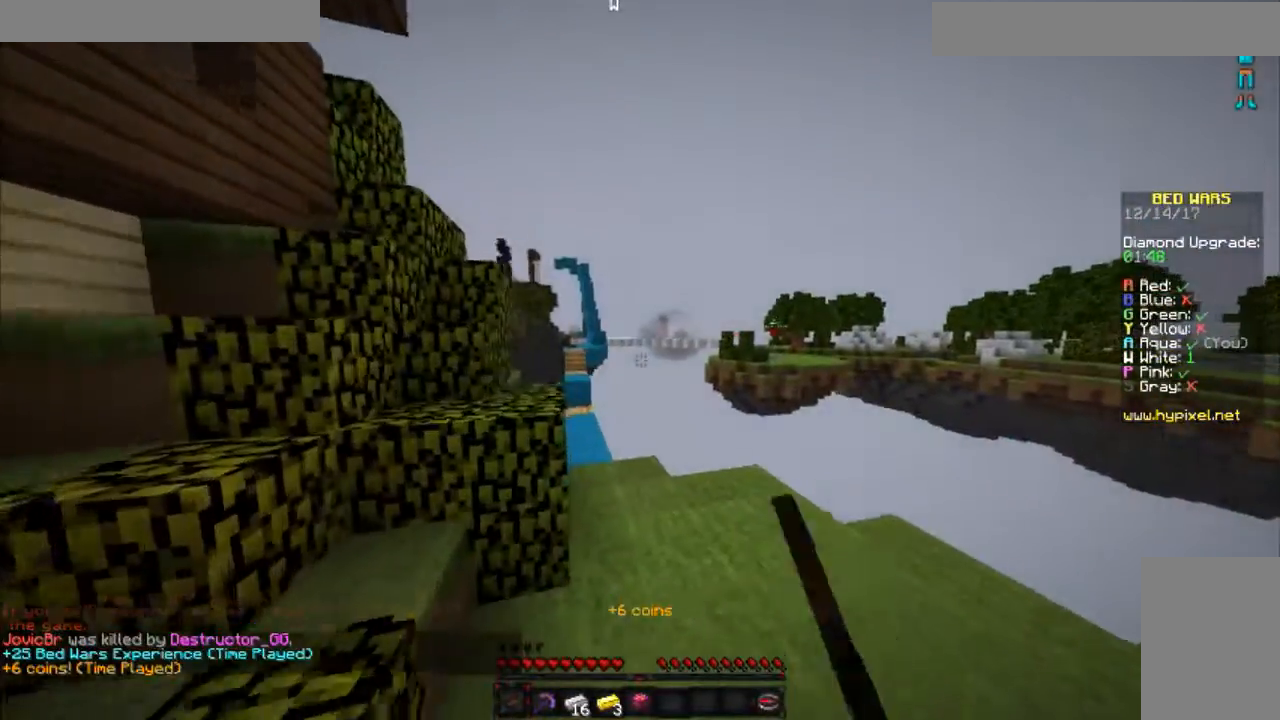
{"keys": [], "mouse": [], "events": [[50, "d", "down"], [200, "w", "up"], [250, "d", "up"]]}
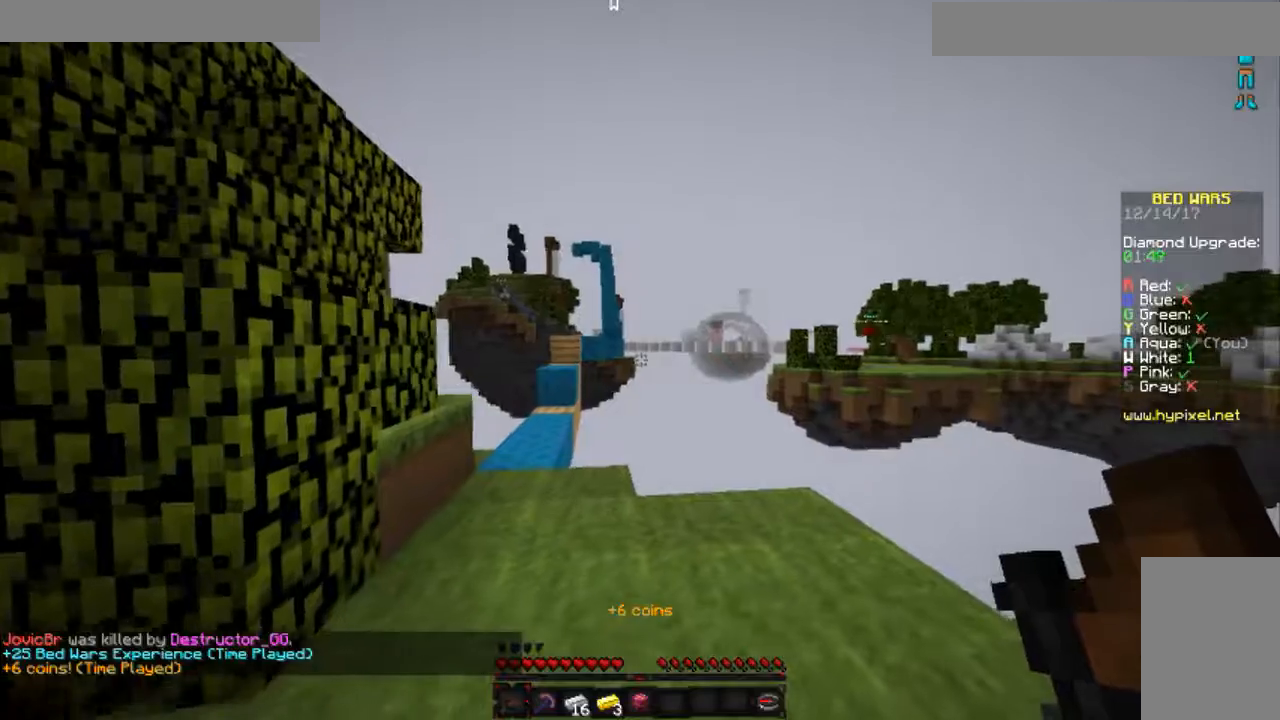
{"keys": [], "mouse": [], "events": []}
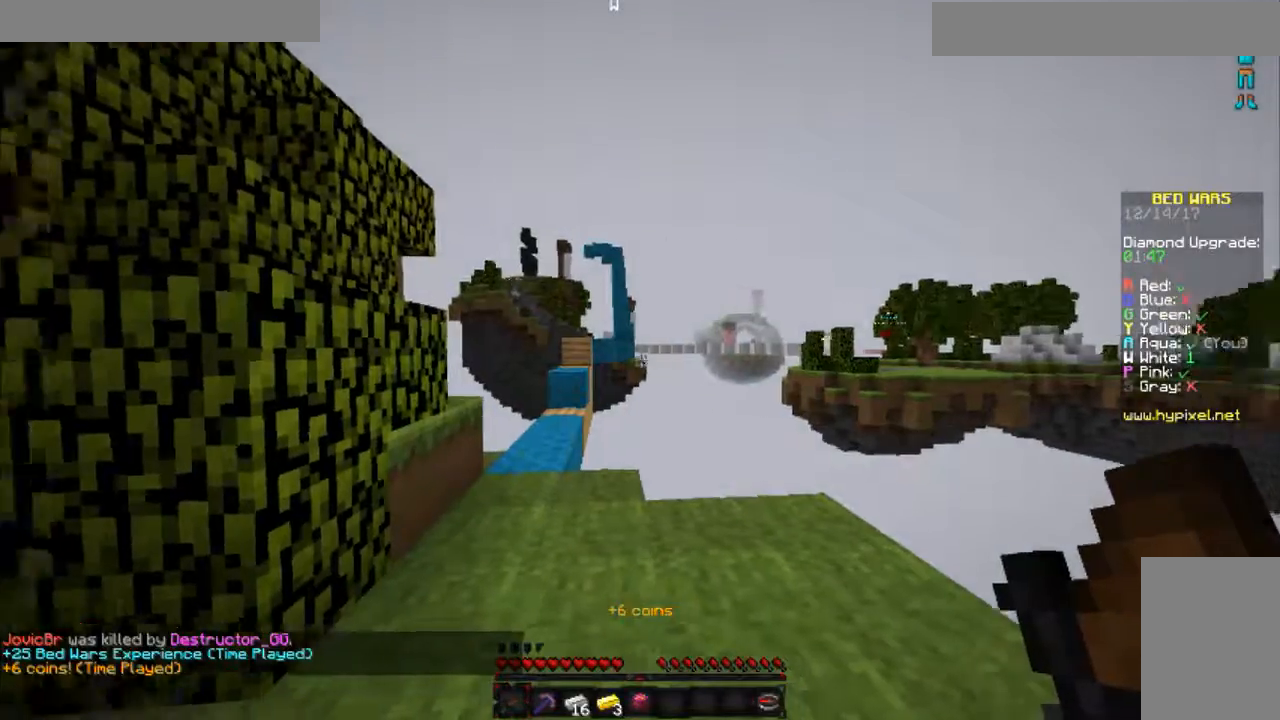
{"keys": ["space", "w"], "mouse": [], "events": [[117, "w", "down"], [317, "space", "down"]]}
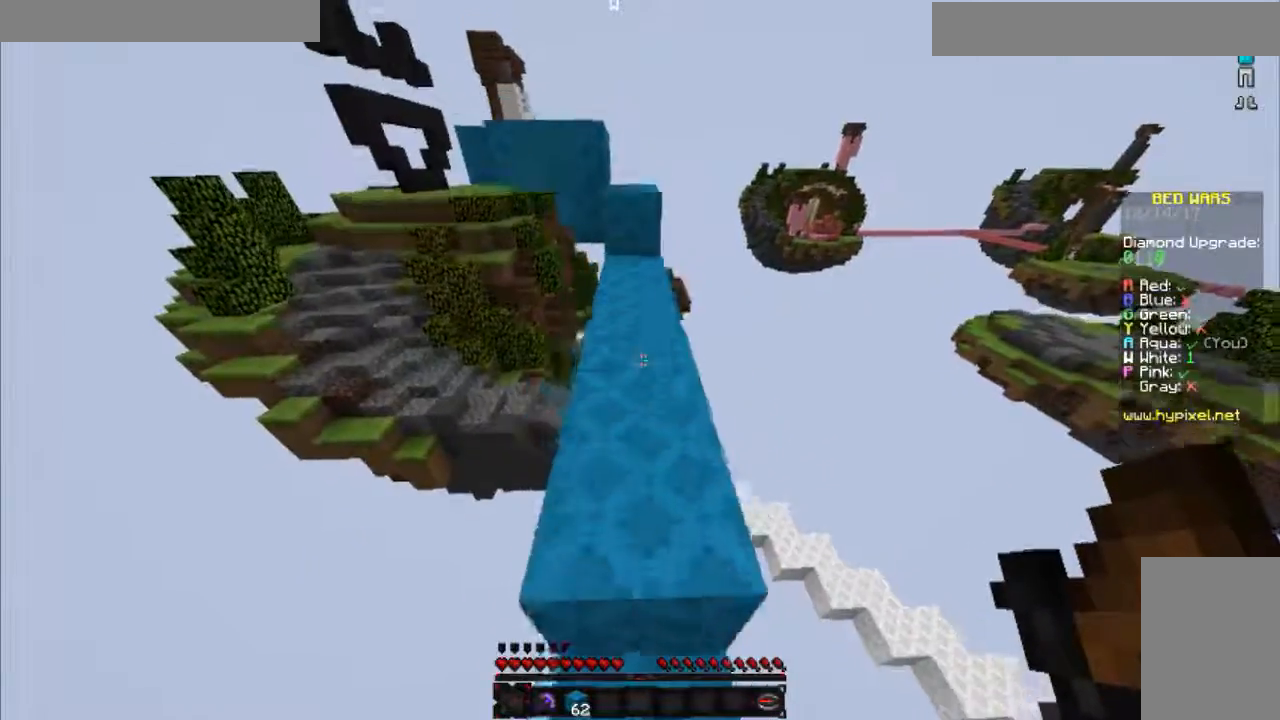
{"keys": ["w"], "mouse": [], "events": [[16, "space", "up"]]}
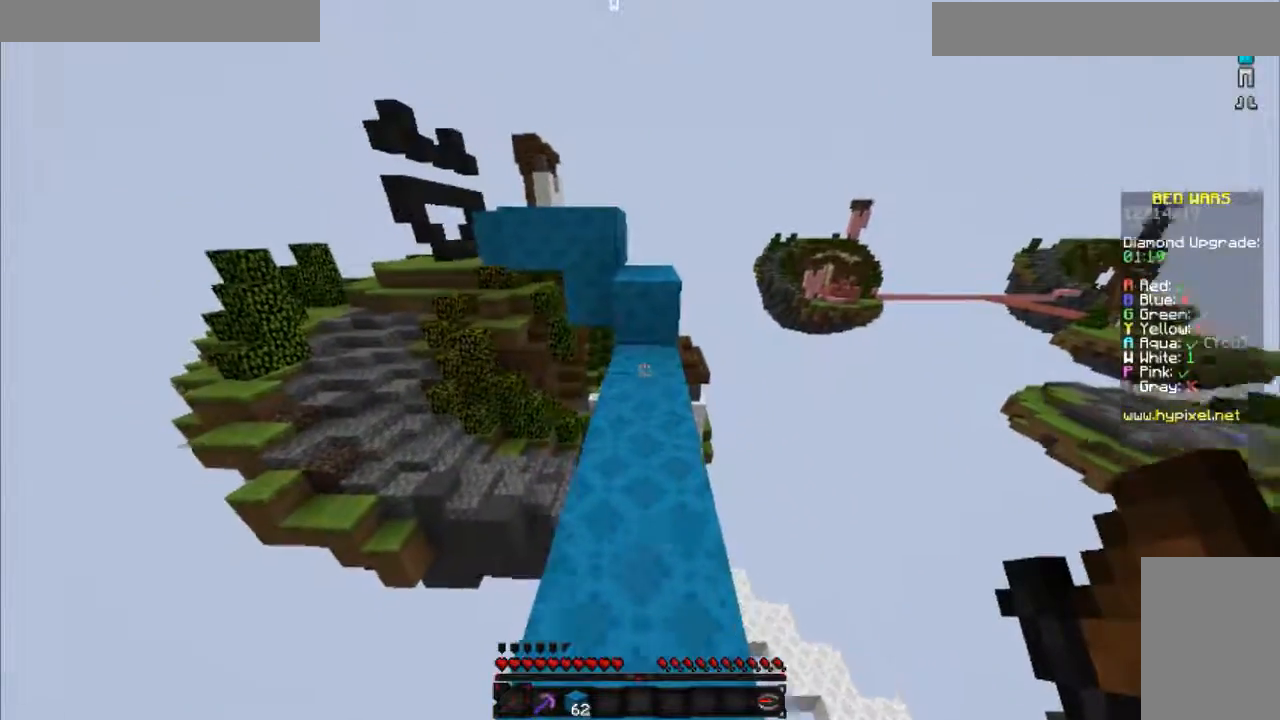
{"keys": ["space", "w"], "mouse": [], "events": [[334, "space", "down"]]}
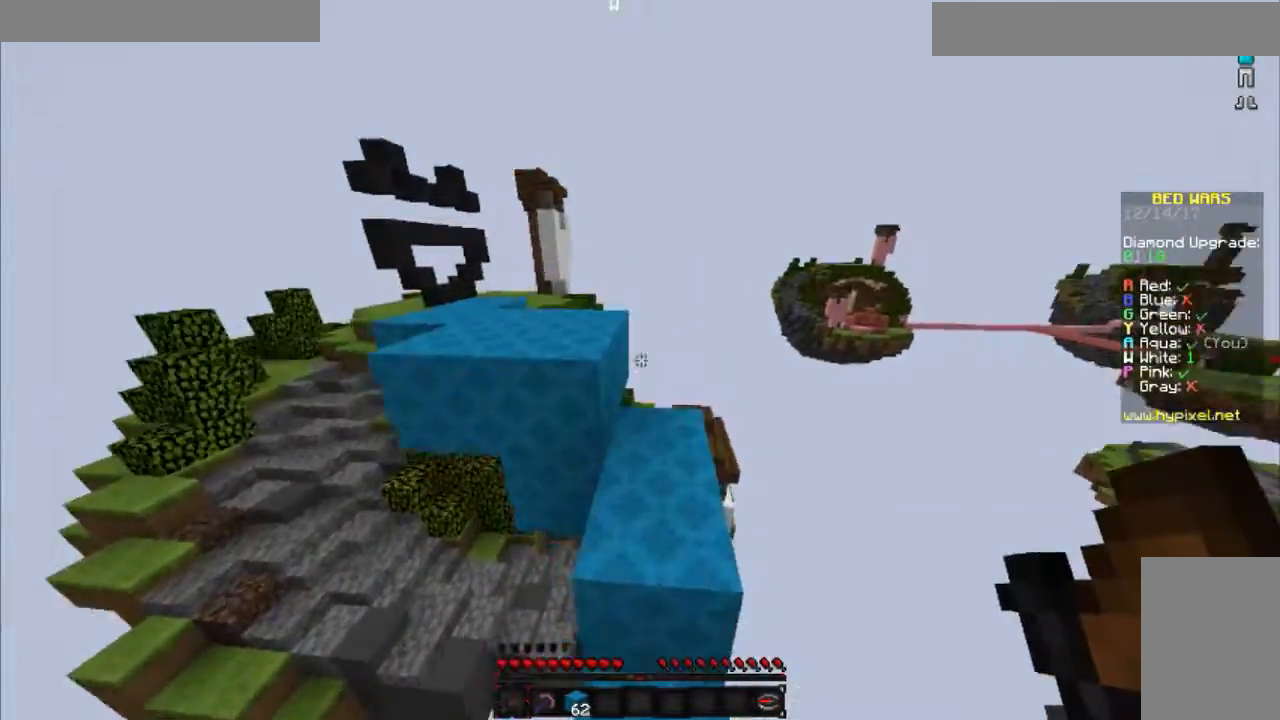
{"keys": ["w"], "mouse": [], "events": [[16, "space", "up"], [267, "space", "down"], [417, "space", "up"]]}
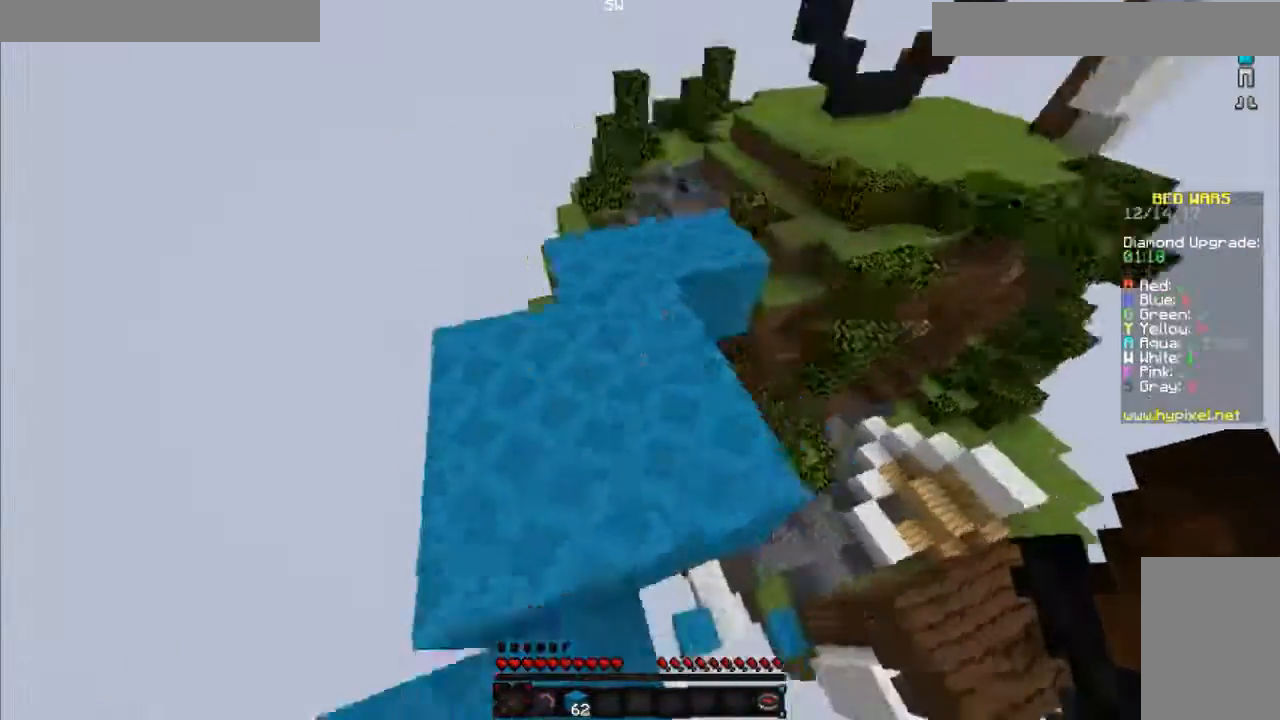
{"keys": ["w"], "mouse": [], "events": [[34, "a", "down"], [434, "a", "up"]]}
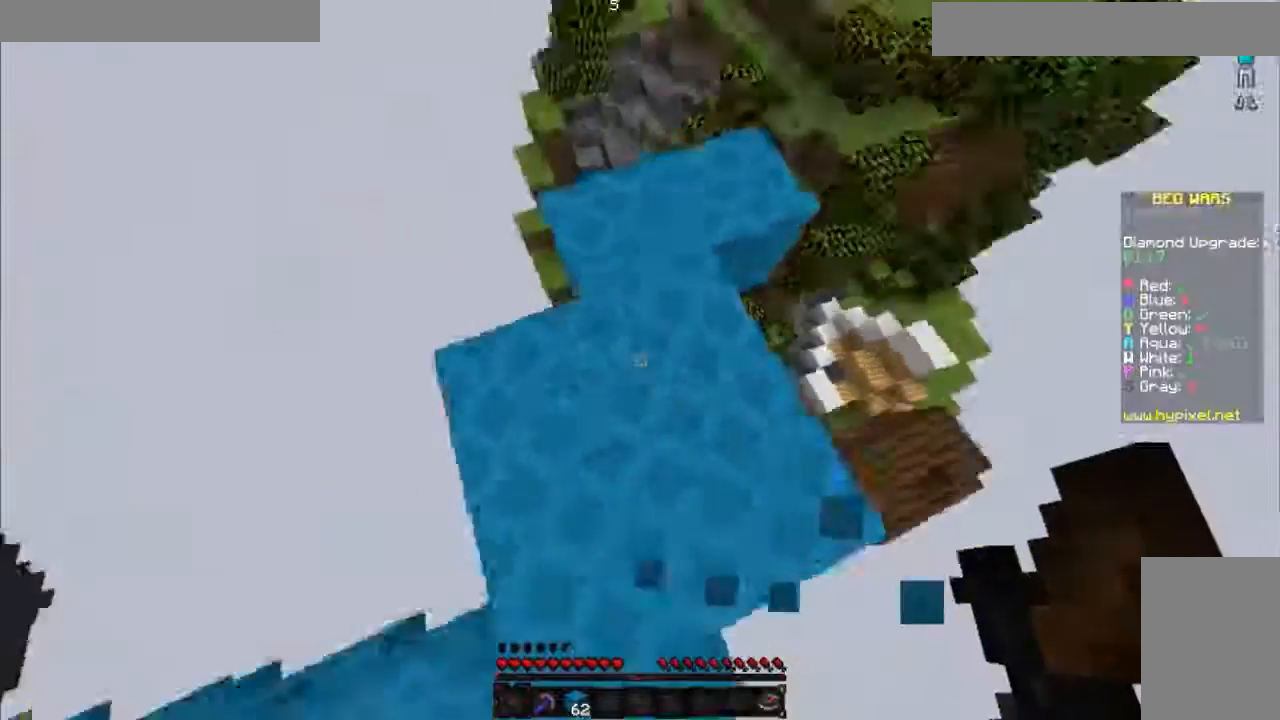
{"keys": ["w"], "mouse": [], "events": []}
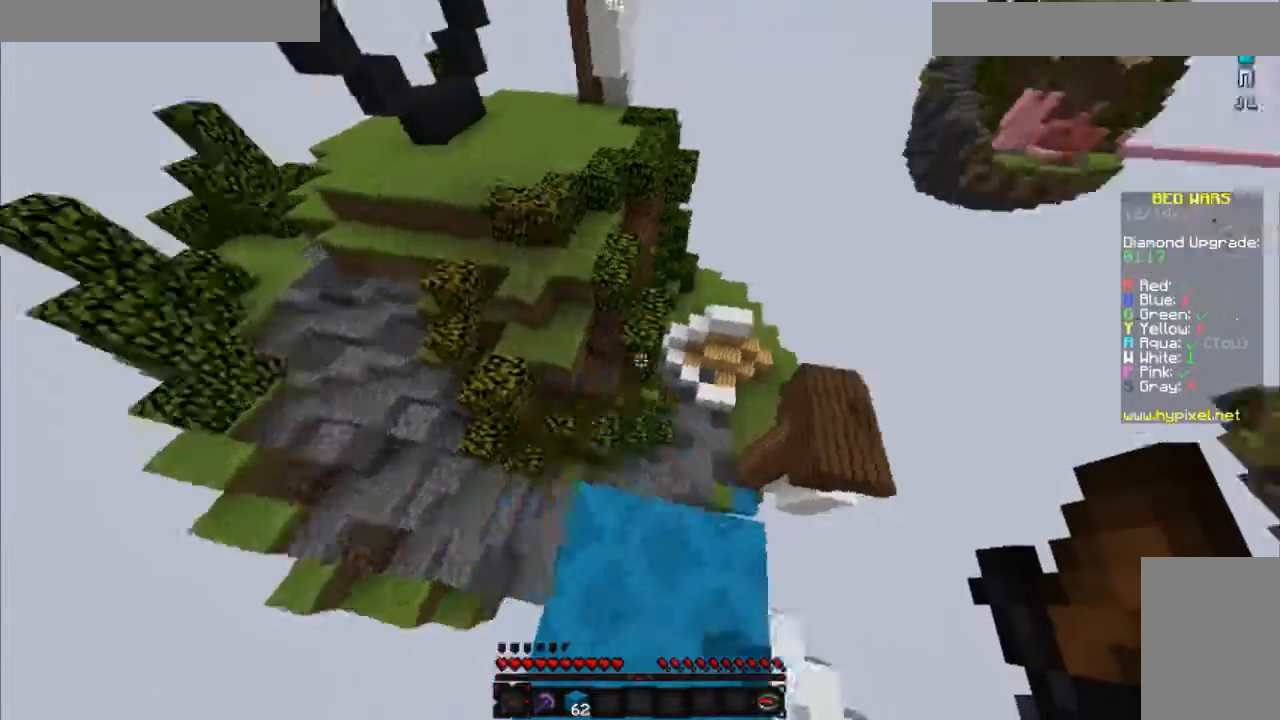
{"keys": [], "mouse": [], "events": [[17, "w", "up"], [167, "s", "down"], [434, "s", "up"]]}
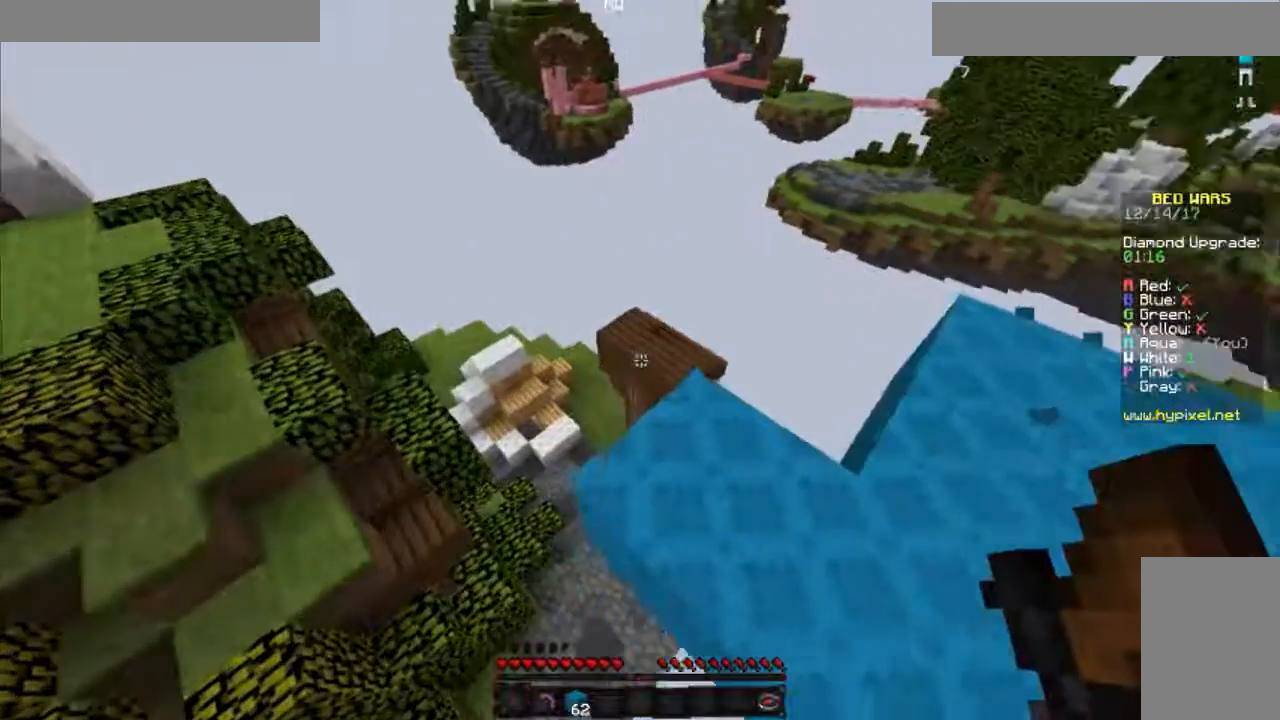
{"keys": ["w"], "mouse": [], "events": [[66, "w", "down"], [300, "space", "down"], [467, "space", "up"]]}
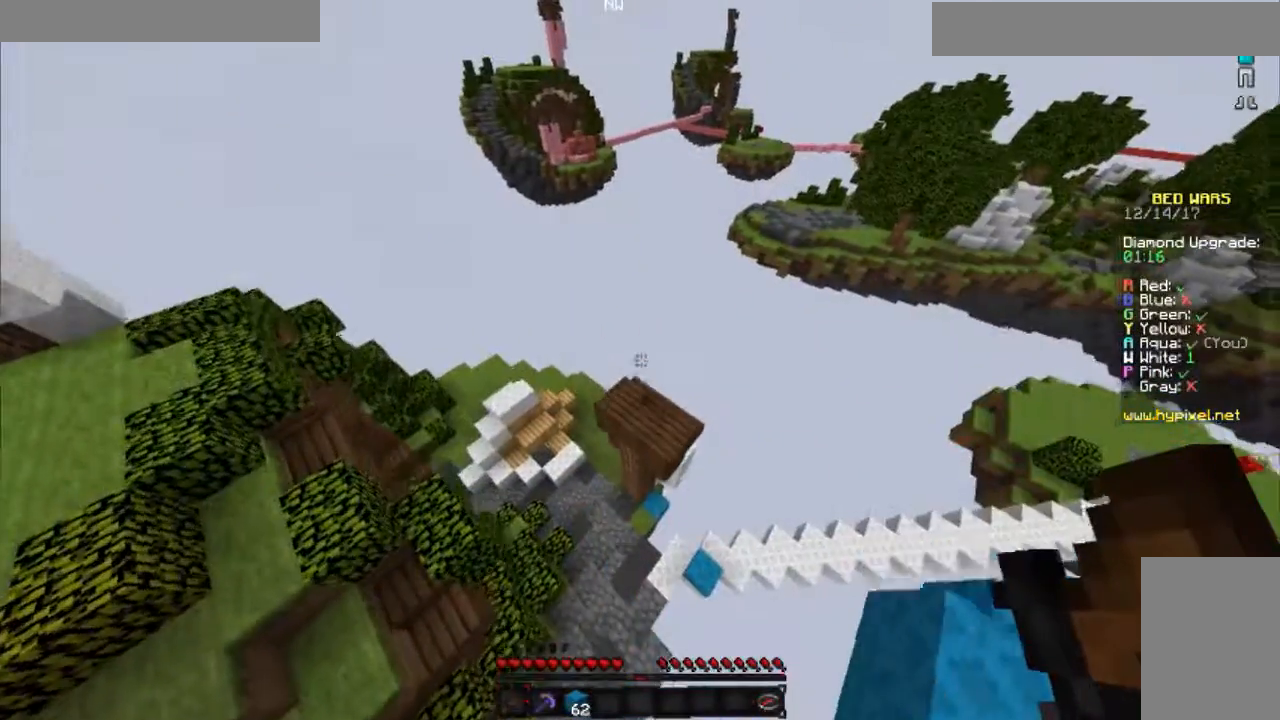
{"keys": ["d", "w"], "mouse": [], "events": [[50, "d", "down"], [267, "d", "up"], [467, "d", "down"]]}
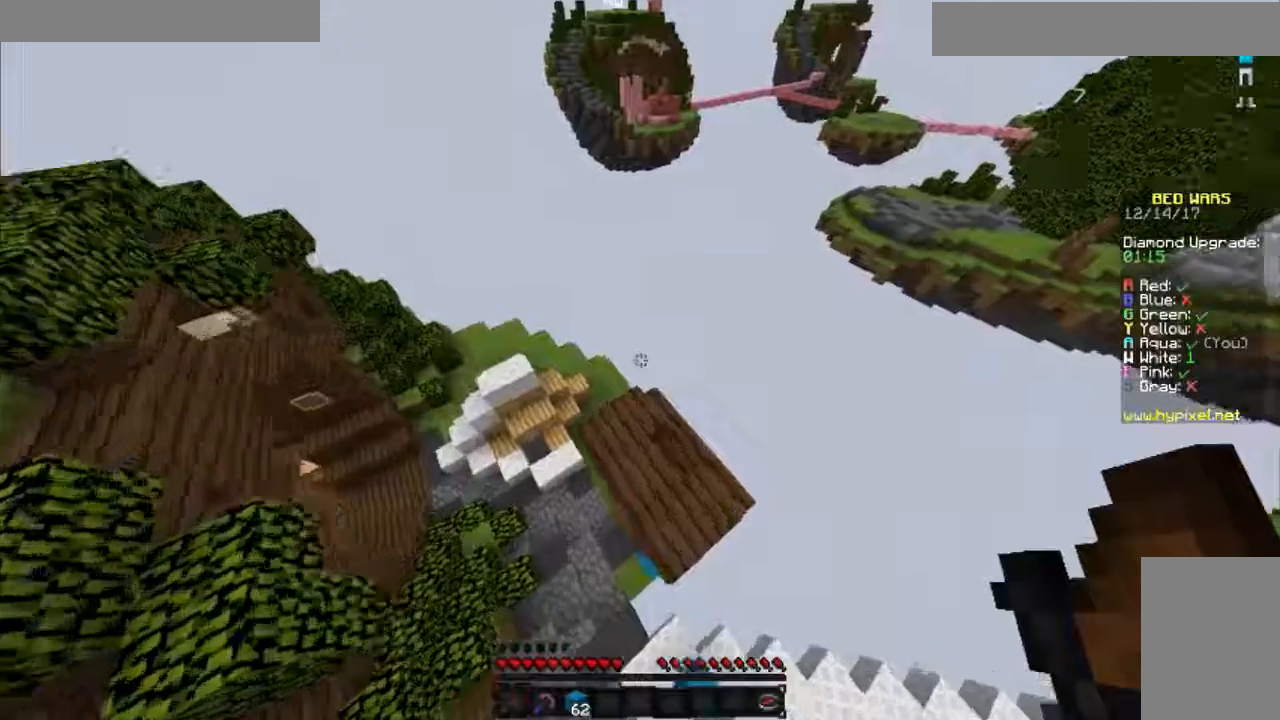
{"keys": [], "mouse": [], "events": [[116, "d", "up"], [317, "w", "up"]]}
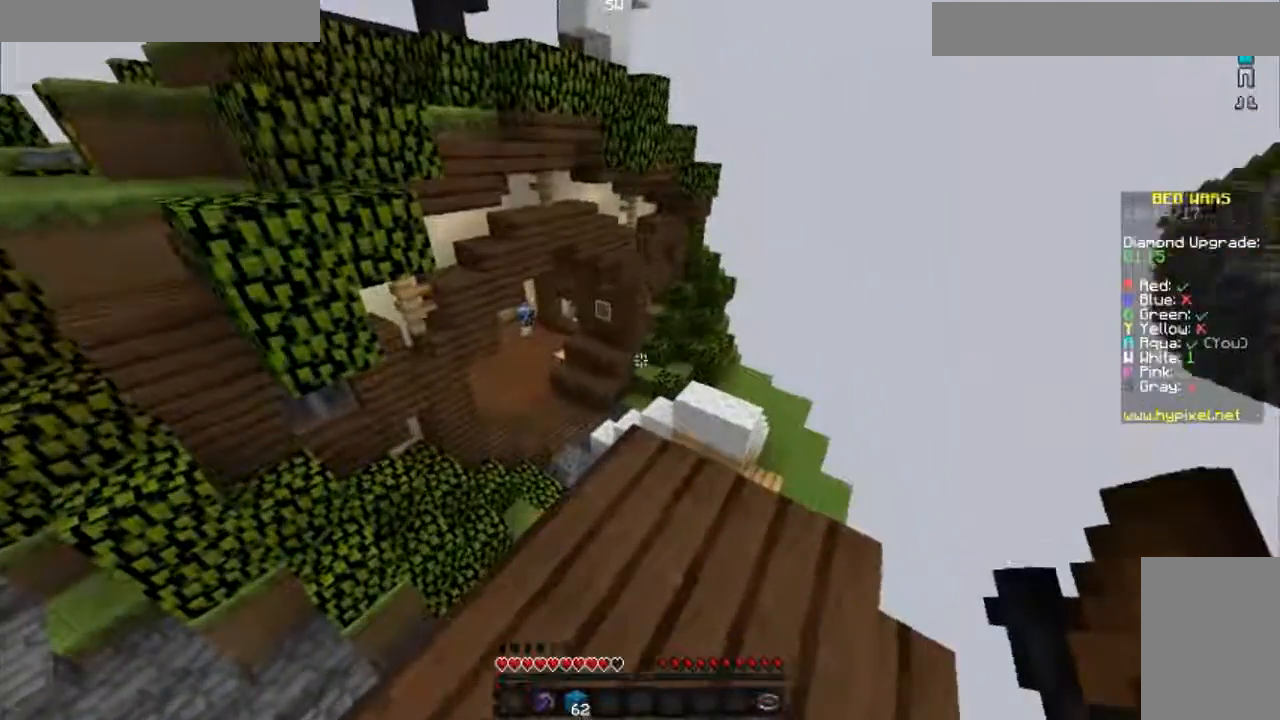
{"keys": ["a"], "mouse": [], "events": [[417, "a", "down"]]}
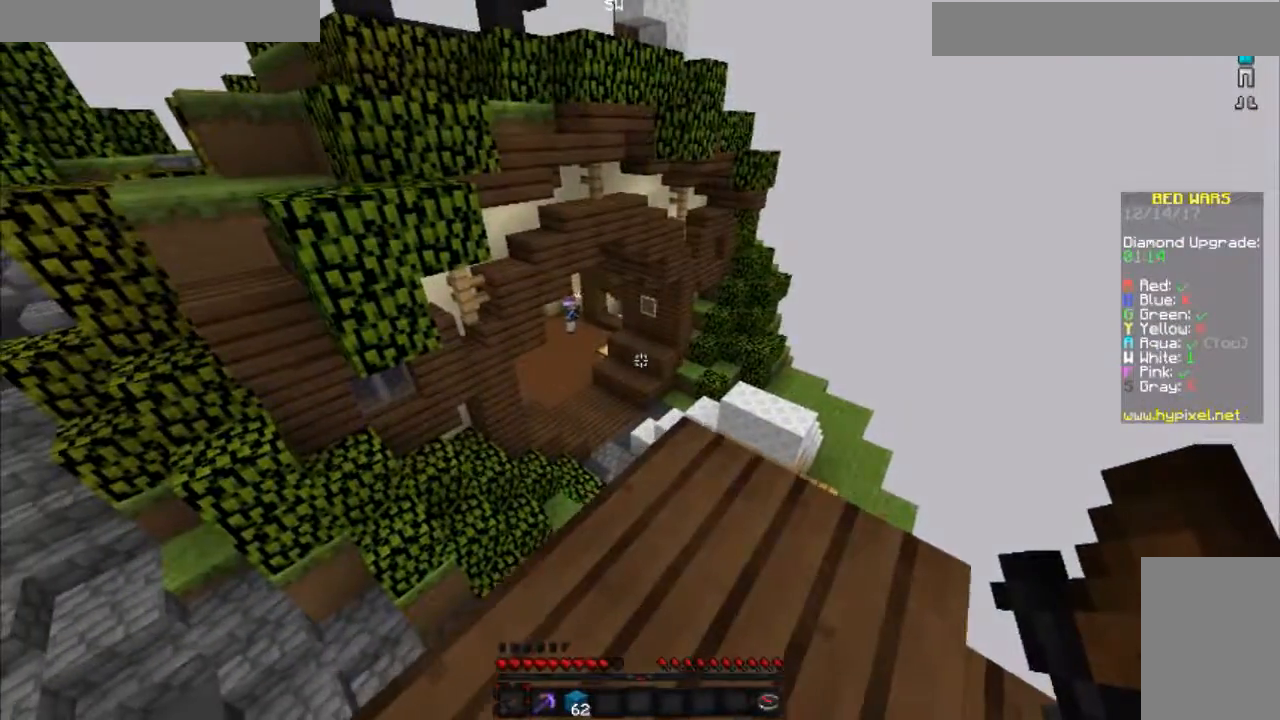
{"keys": [], "mouse": [], "events": [[250, "a", "up"]]}
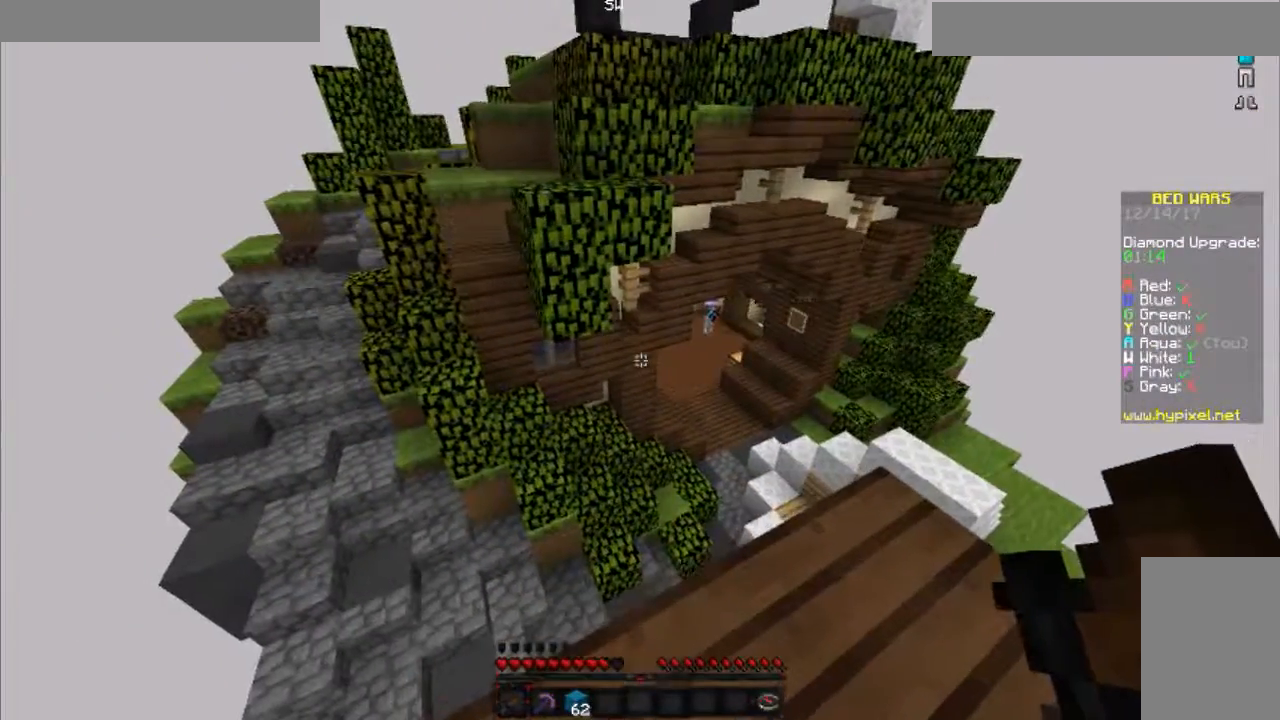
{"keys": [], "mouse": [], "events": []}
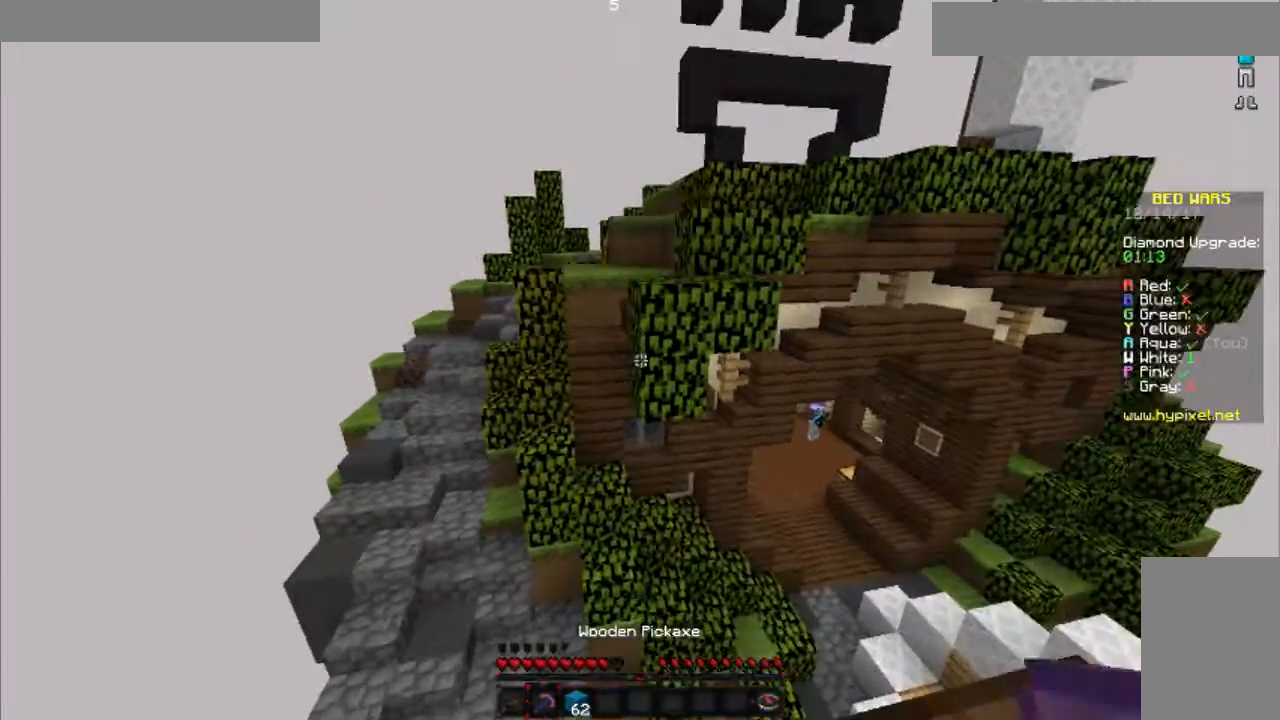
{"keys": ["w"], "mouse": [], "events": [[66, "w", "down"]]}
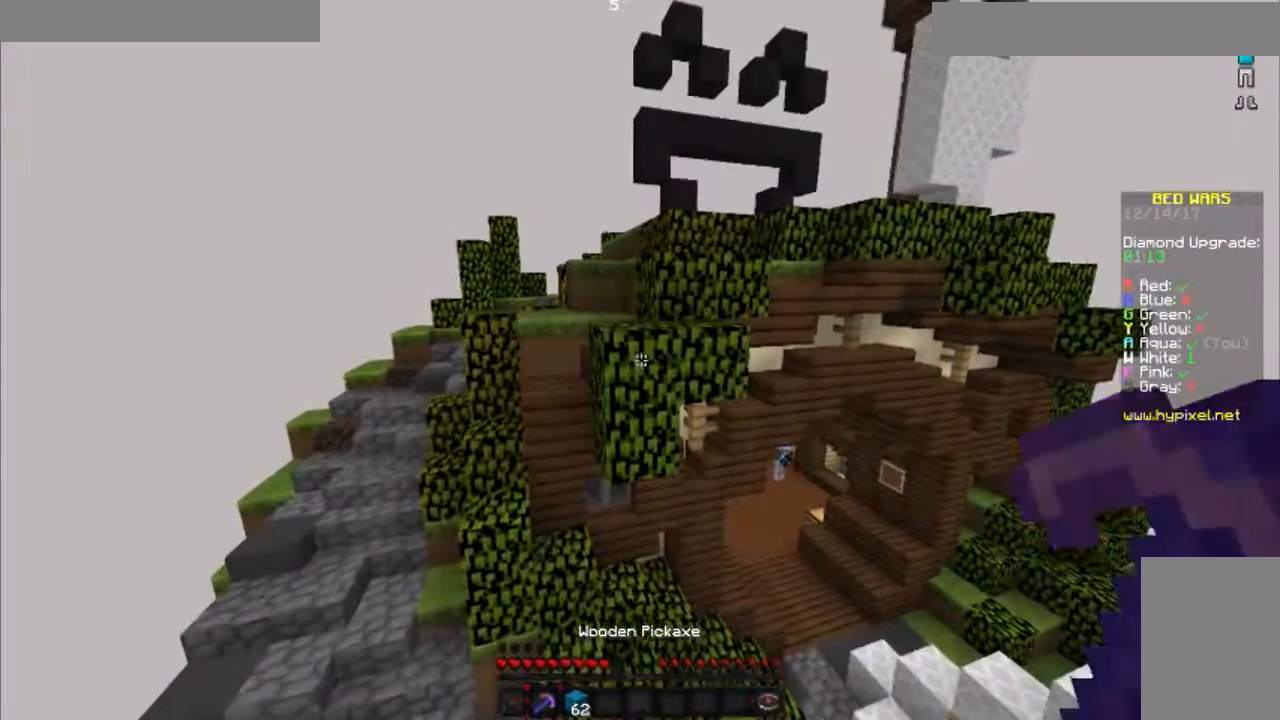
{"keys": ["s"], "mouse": ["right"], "events": [[250, "w", "up"], [401, "mouse_right", "down"], [401, "s", "down"]]}
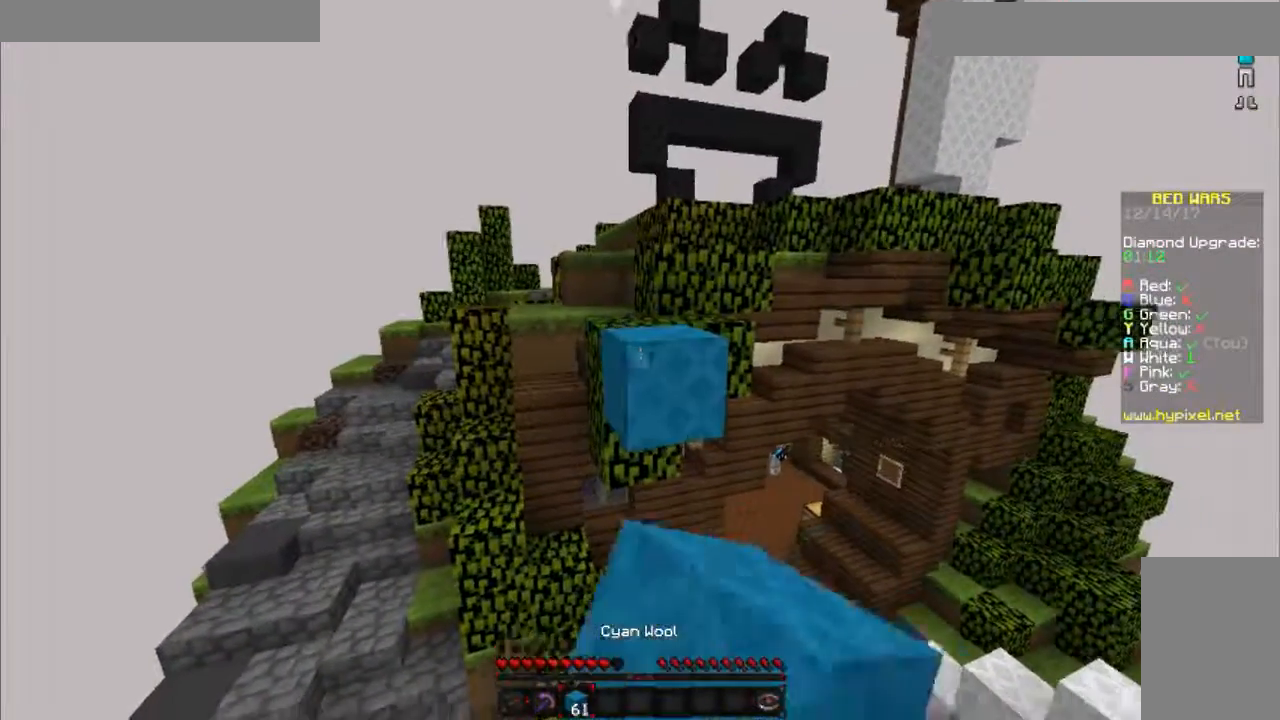
{"keys": ["s"], "mouse": [], "events": [[50, "mouse_right", "up"], [150, "mouse_right", "down"], [200, "mouse_right", "up"], [317, "mouse_right", "down"], [400, "mouse_right", "up"]]}
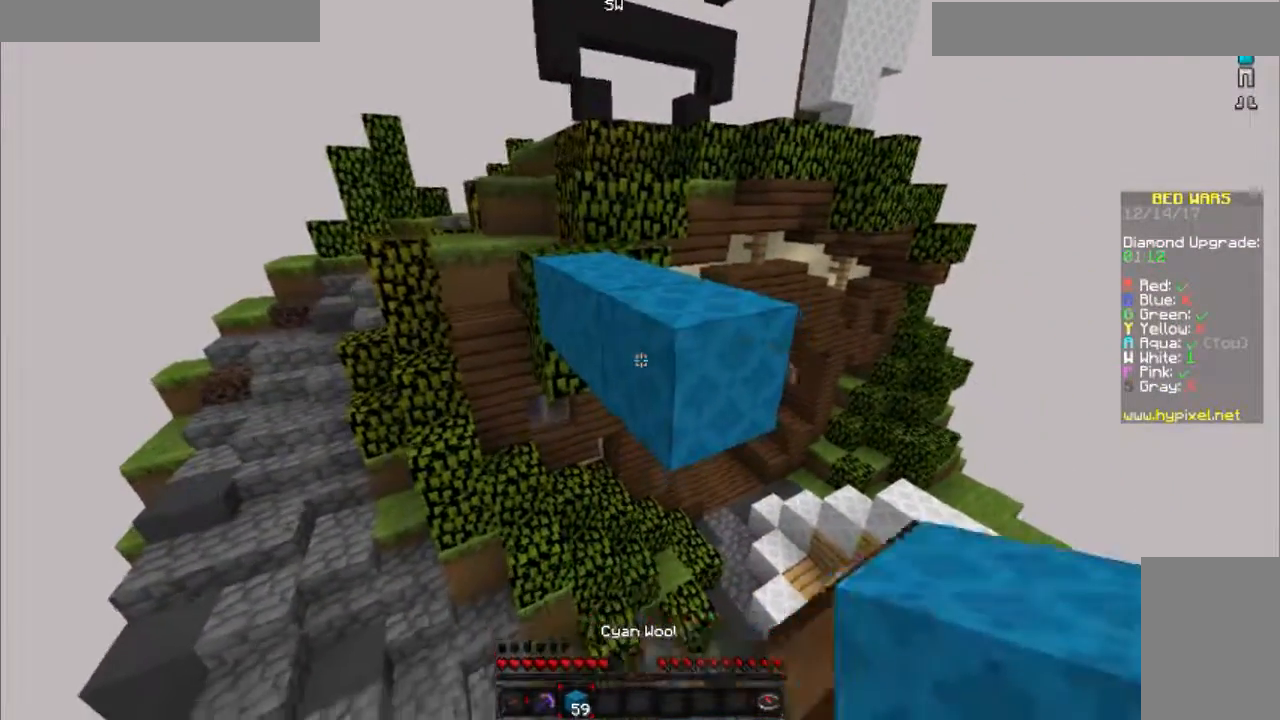
{"keys": [], "mouse": [], "events": [[100, "s", "up"], [217, "mouse_right", "down"], [351, "mouse_right", "up"]]}
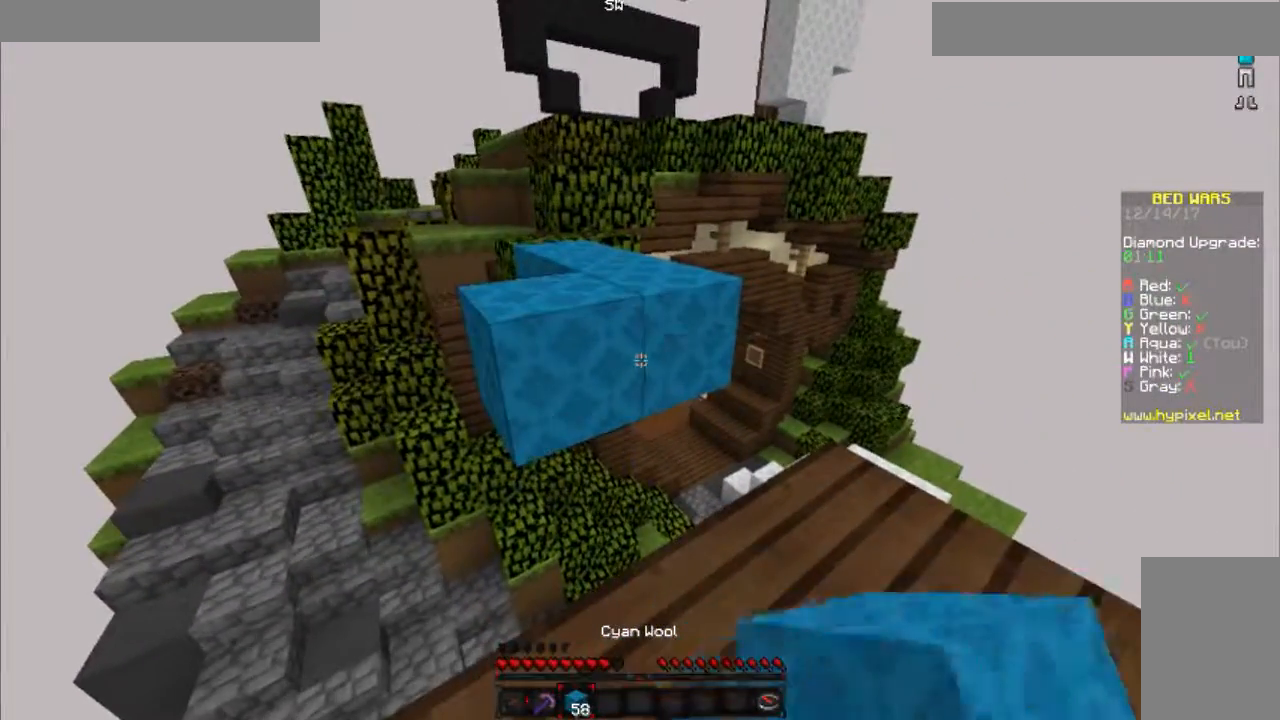
{"keys": ["space", "w"], "mouse": [], "events": [[217, "mouse_right", "down"], [300, "mouse_right", "up"], [350, "w", "down"], [450, "space", "down"]]}
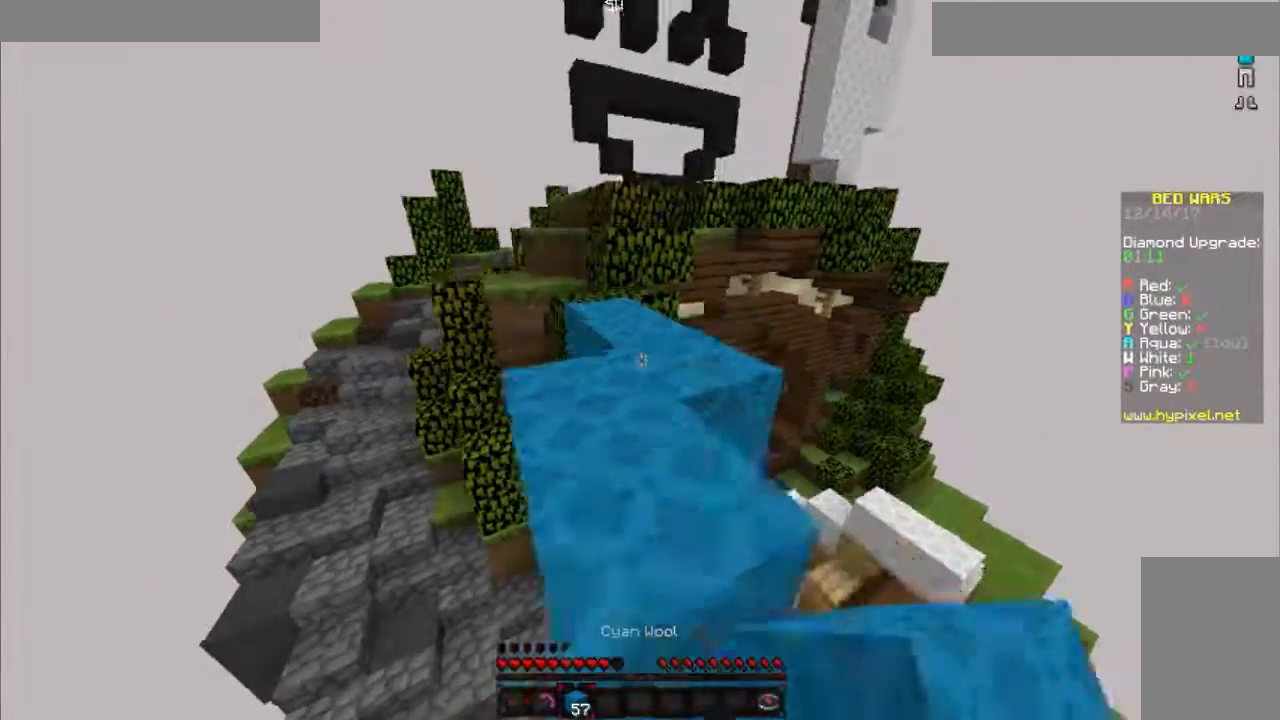
{"keys": ["a", "w"], "mouse": [], "events": [[167, "space", "up"], [317, "a", "down"]]}
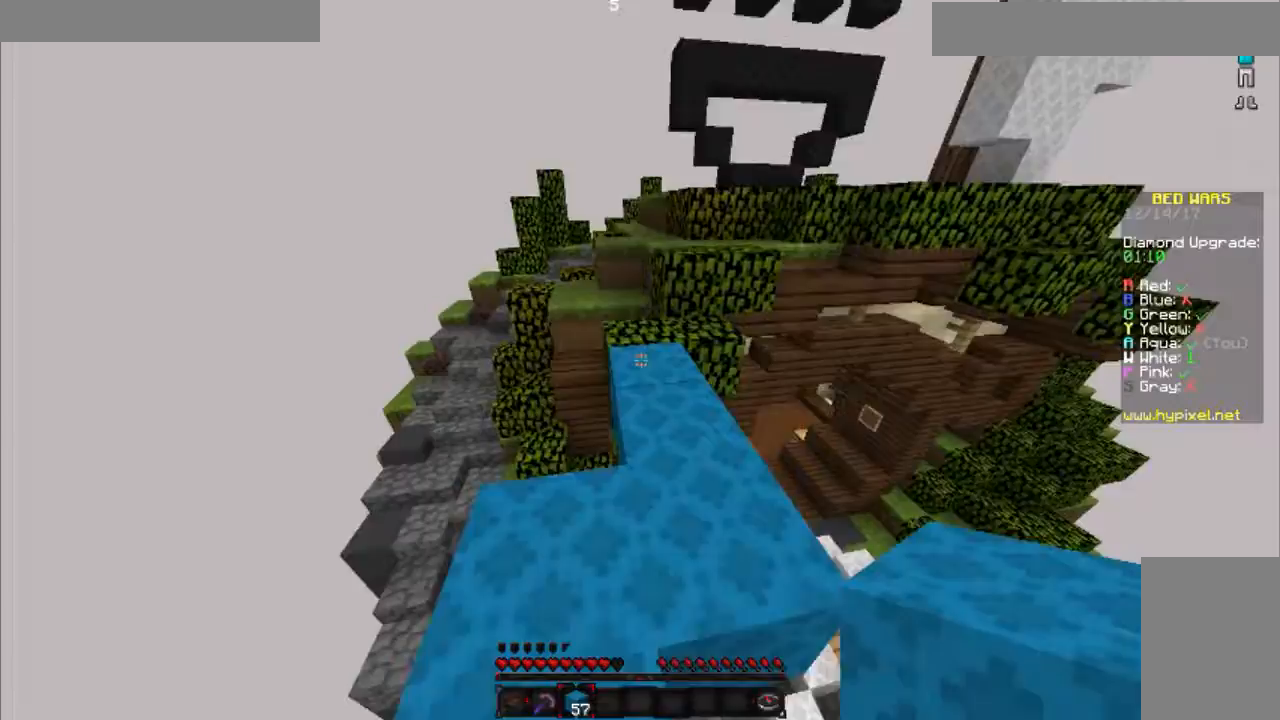
{"keys": ["w"], "mouse": [], "events": [[16, "a", "up"]]}
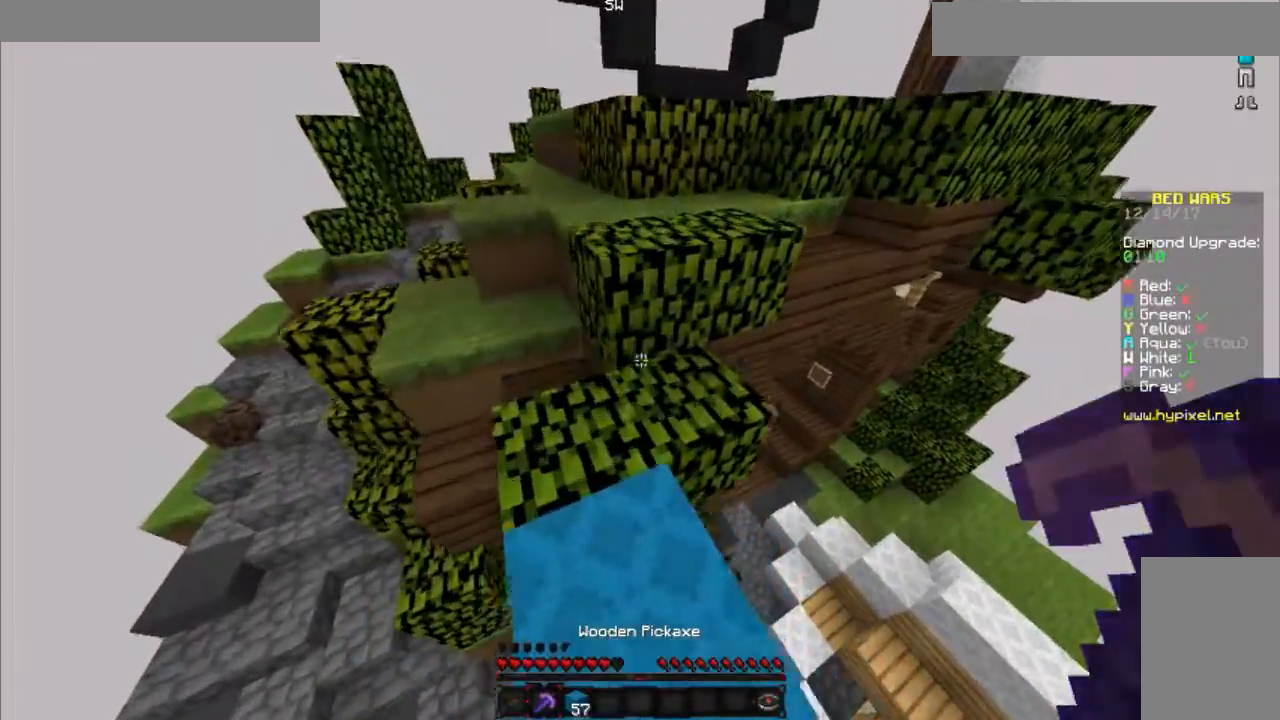
{"keys": [], "mouse": [], "events": [[267, "w", "up"]]}
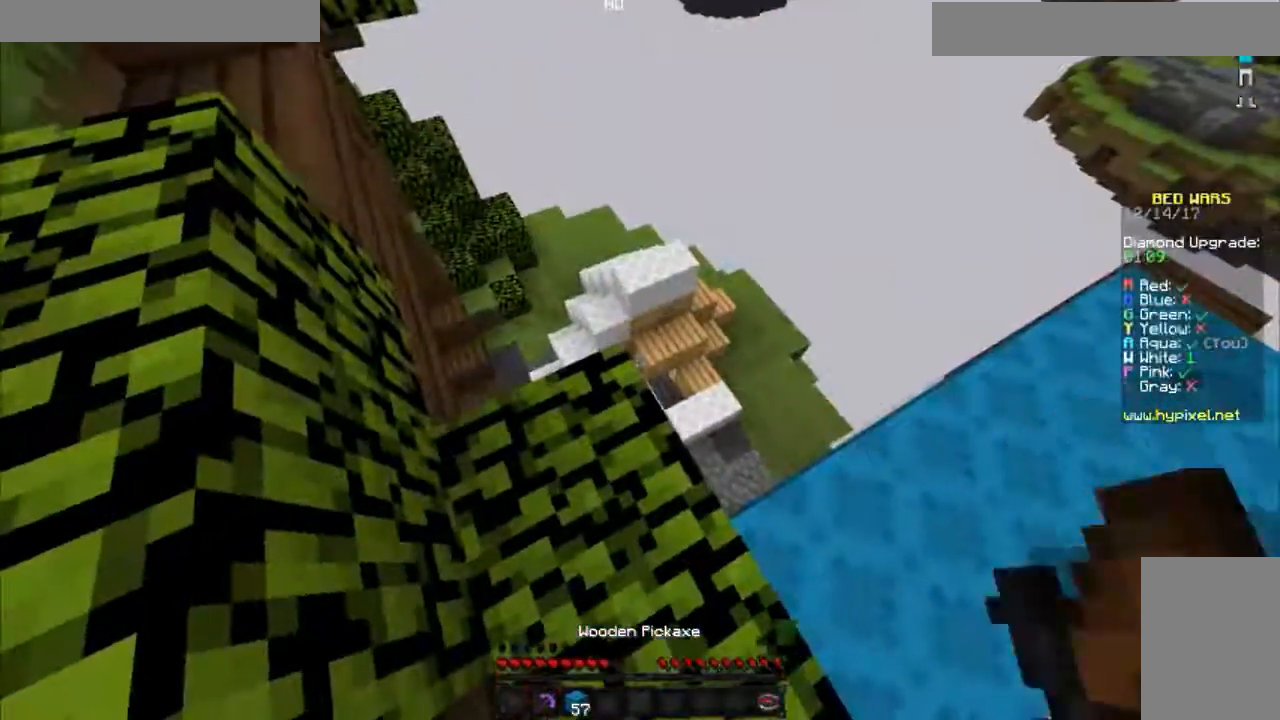
{"keys": ["a", "w"], "mouse": [], "events": [[50, "w", "down"], [267, "a", "down"]]}